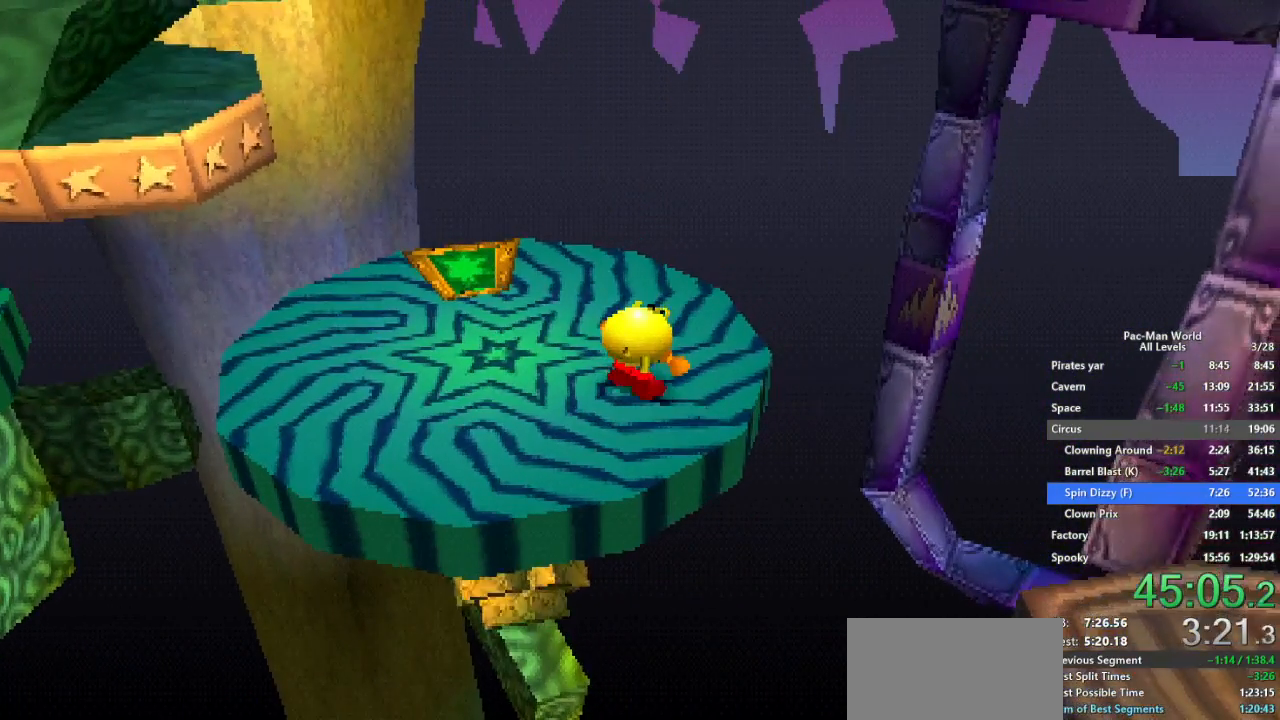
Gameplay with a controller (Xbox layout); each line is a JSON object with the inputs held at the frame after it (dt_ms = milliseconds from this image to that frame). "events" lists button and stick changes between this image and that frame as [ms after this image, input, new state], when the widget could be followed in between. Not read: HOME L1 L2 L3 R2 R3.
{"dt_ms": 500, "buttons": [], "left_stick": "center", "right_stick": "center", "events": []}
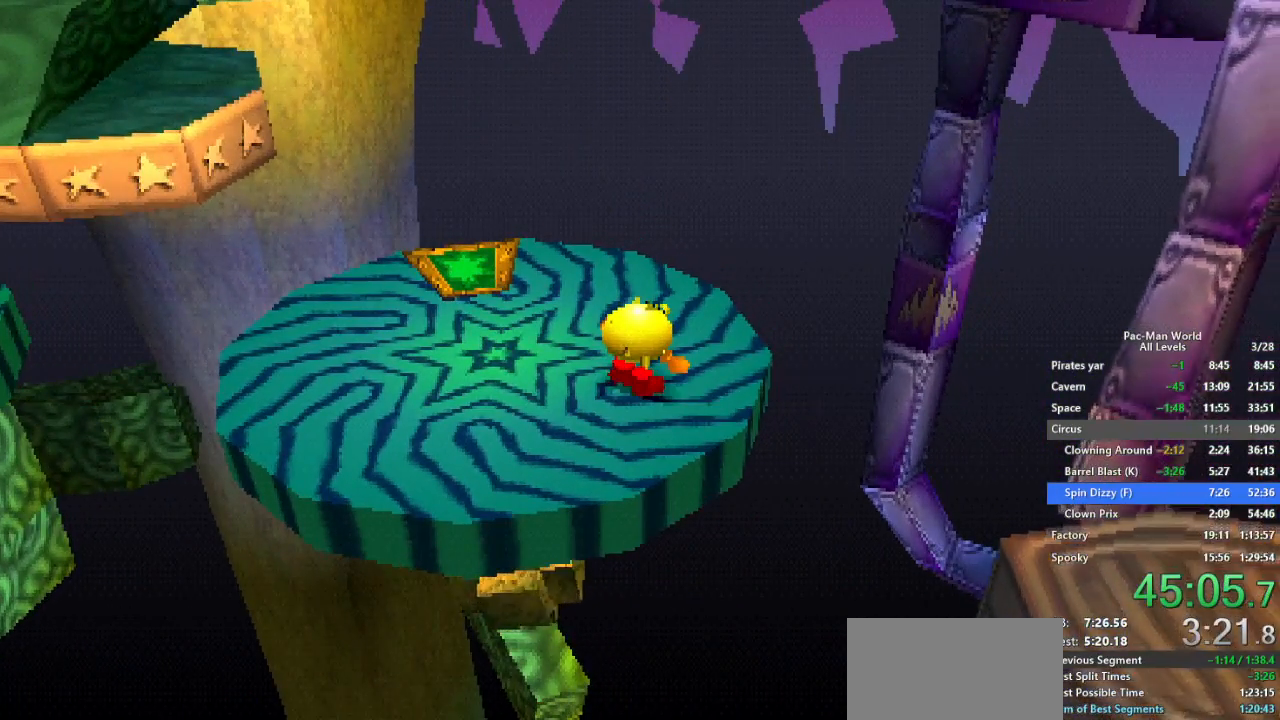
{"dt_ms": 500, "buttons": [], "left_stick": "up-right", "right_stick": "center", "events": [[167, "left_stick", "left"], [300, "left_stick", "center"], [433, "left_stick", "up-right"]]}
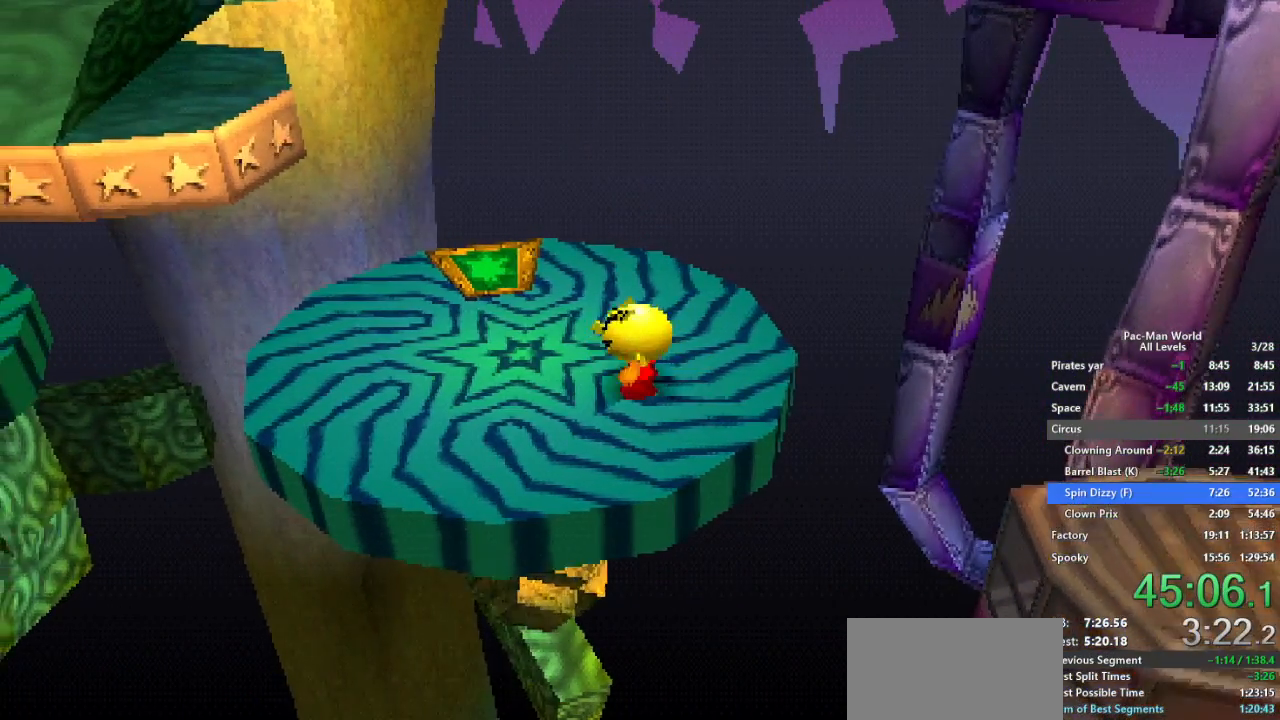
{"dt_ms": 500, "buttons": [], "left_stick": "center", "right_stick": "center", "events": [[100, "left_stick", "center"]]}
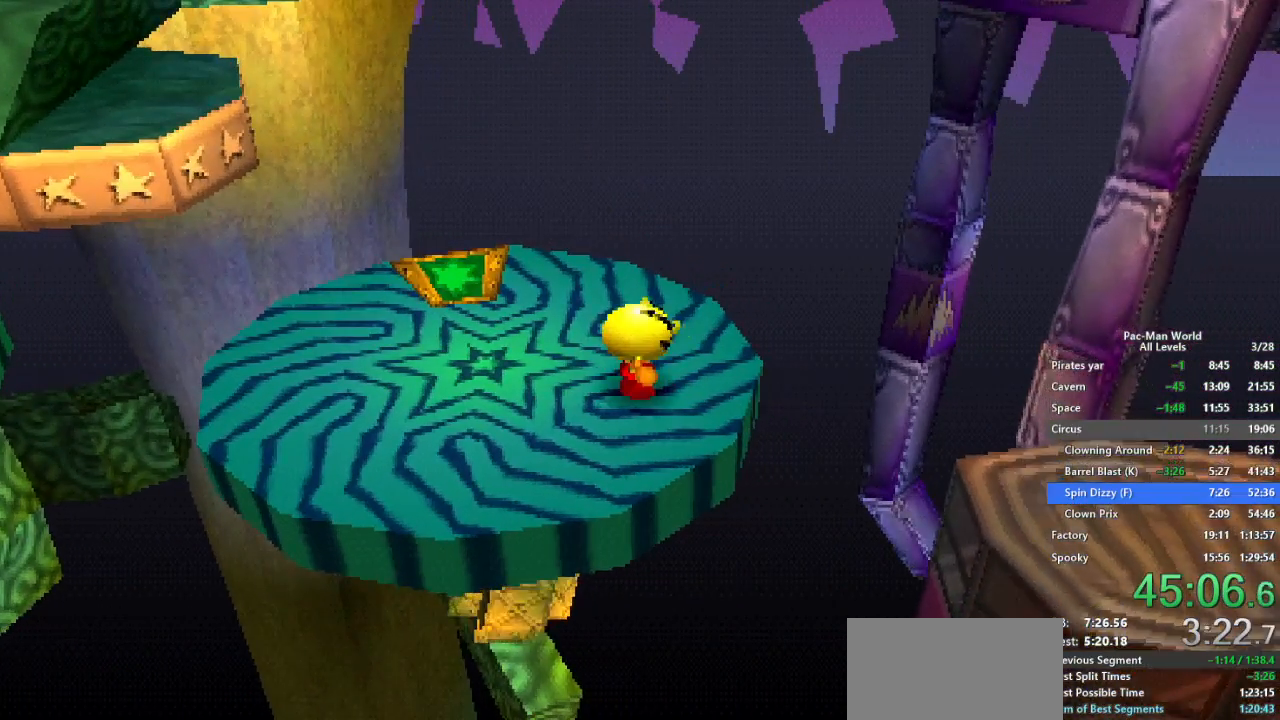
{"dt_ms": 500, "buttons": [], "left_stick": "center", "right_stick": "center", "events": [[133, "left_stick", "up"], [300, "left_stick", "center"]]}
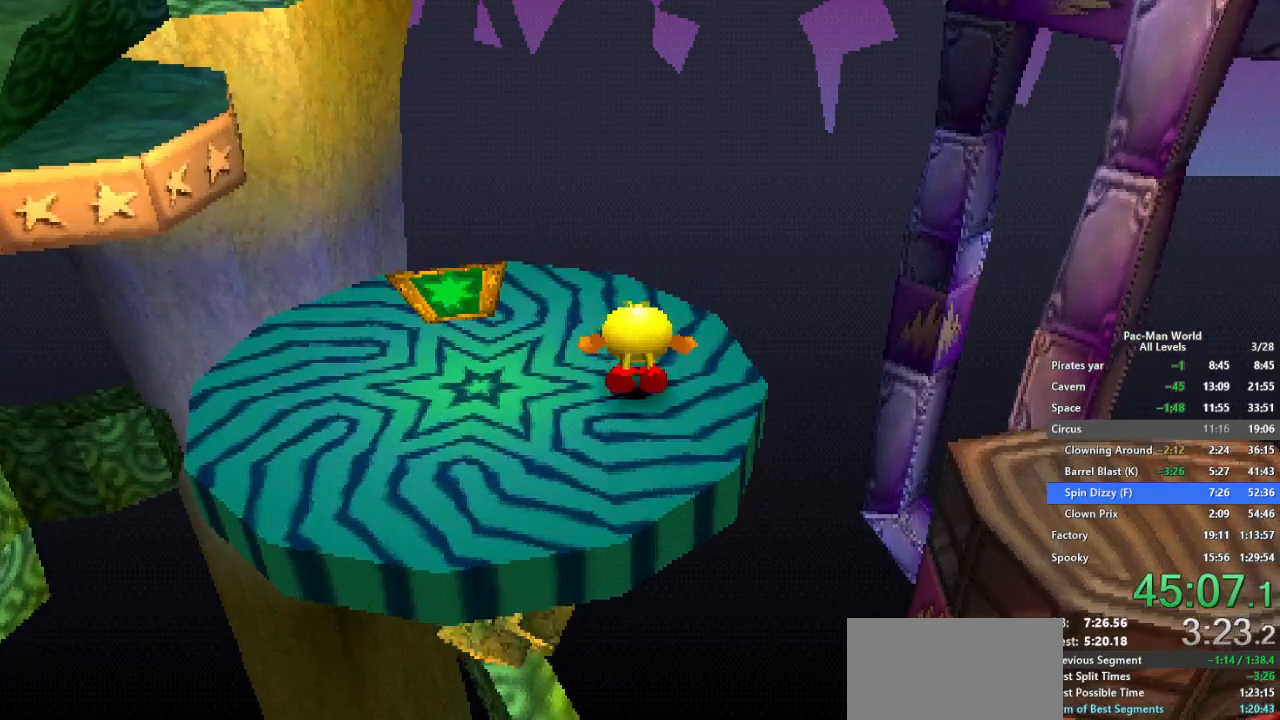
{"dt_ms": 1000, "buttons": [], "left_stick": "center", "right_stick": "center", "events": [[17, "left_stick", "left"], [183, "left_stick", "center"], [267, "left_stick", "right"], [400, "left_stick", "center"], [450, "left_stick", "left"], [567, "left_stick", "center"], [617, "left_stick", "right"], [750, "left_stick", "left"], [900, "left_stick", "center"]]}
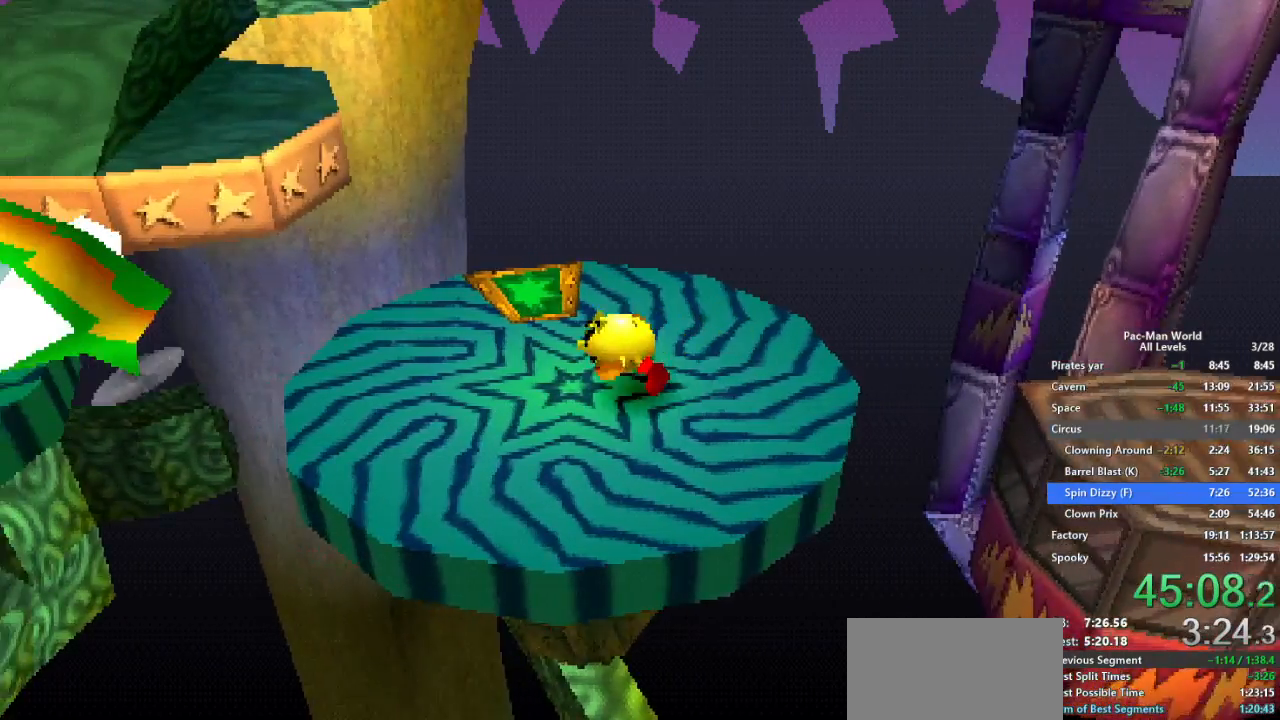
{"dt_ms": 500, "buttons": [], "left_stick": "right", "right_stick": "center", "events": [[17, "left_stick", "right"], [150, "left_stick", "center"], [267, "left_stick", "right"]]}
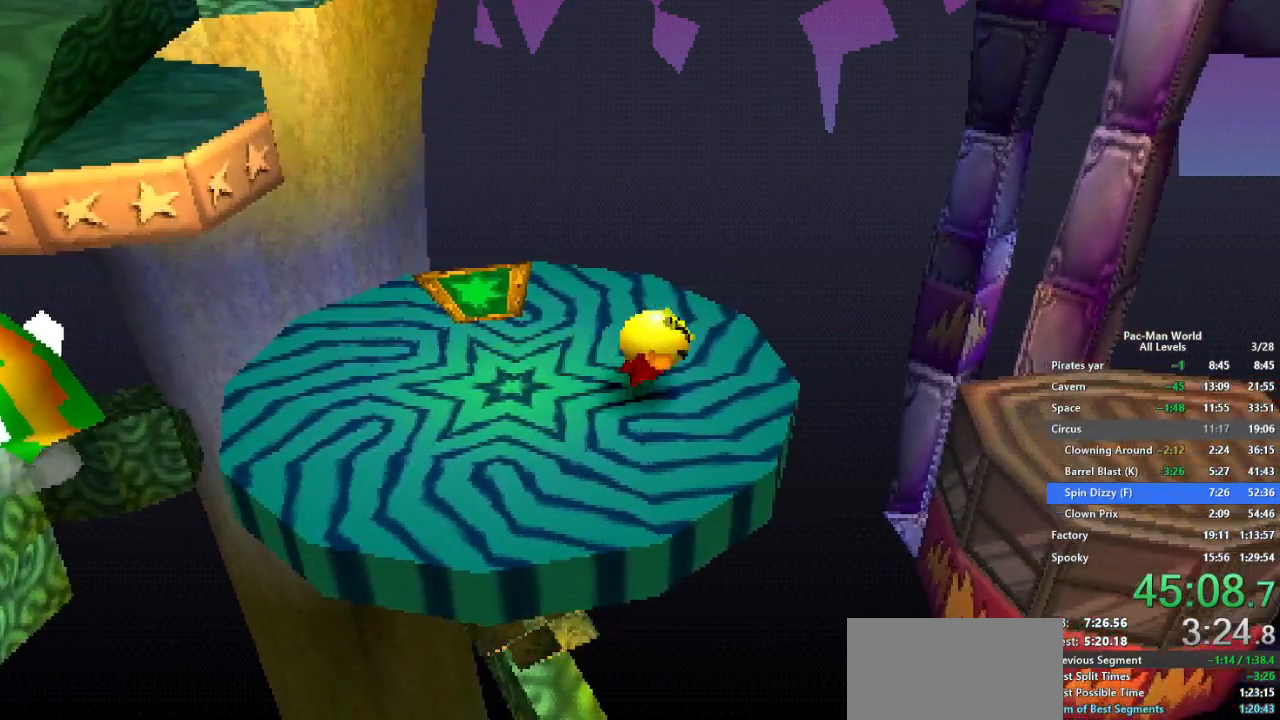
{"dt_ms": 500, "buttons": [], "left_stick": "right", "right_stick": "center", "events": [[217, "A", "down"], [300, "left_stick", "down-right"], [367, "A", "up"], [450, "left_stick", "right"]]}
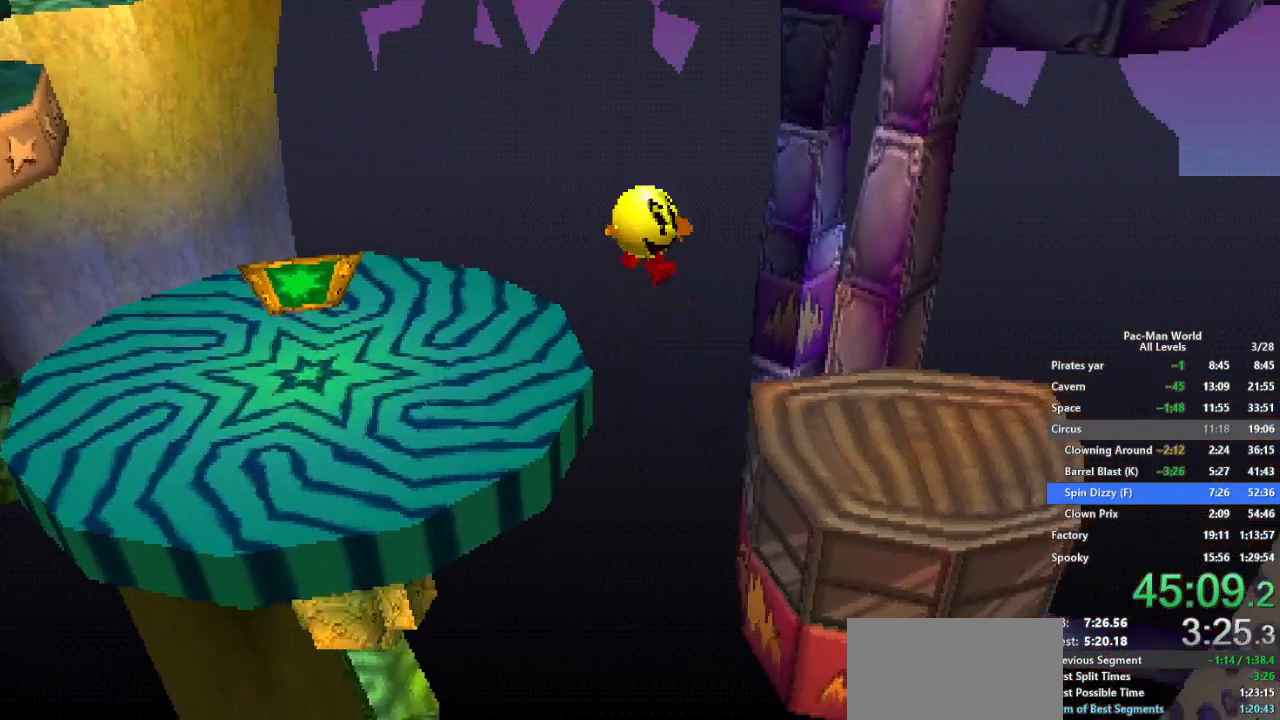
{"dt_ms": 500, "buttons": [], "left_stick": "down-right", "right_stick": "center", "events": [[283, "left_stick", "down-right"]]}
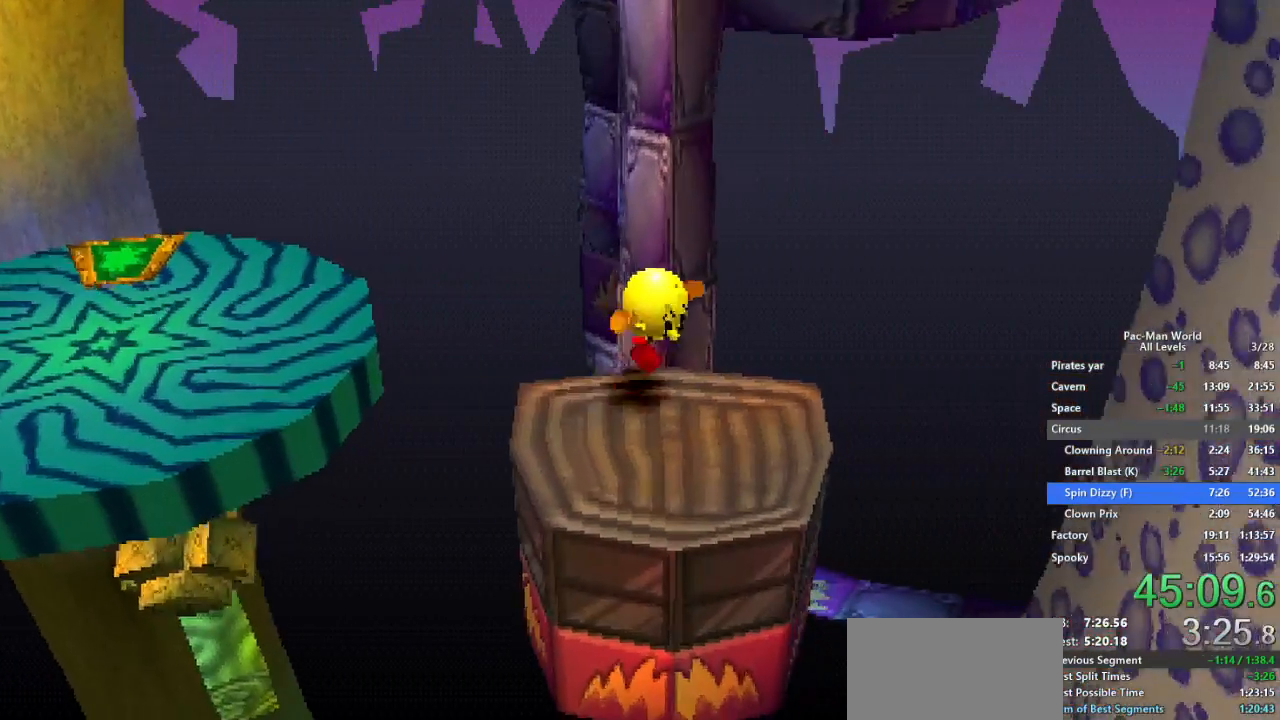
{"dt_ms": 500, "buttons": [], "left_stick": "down-right", "right_stick": "center", "events": [[117, "left_stick", "center"], [467, "left_stick", "down-right"]]}
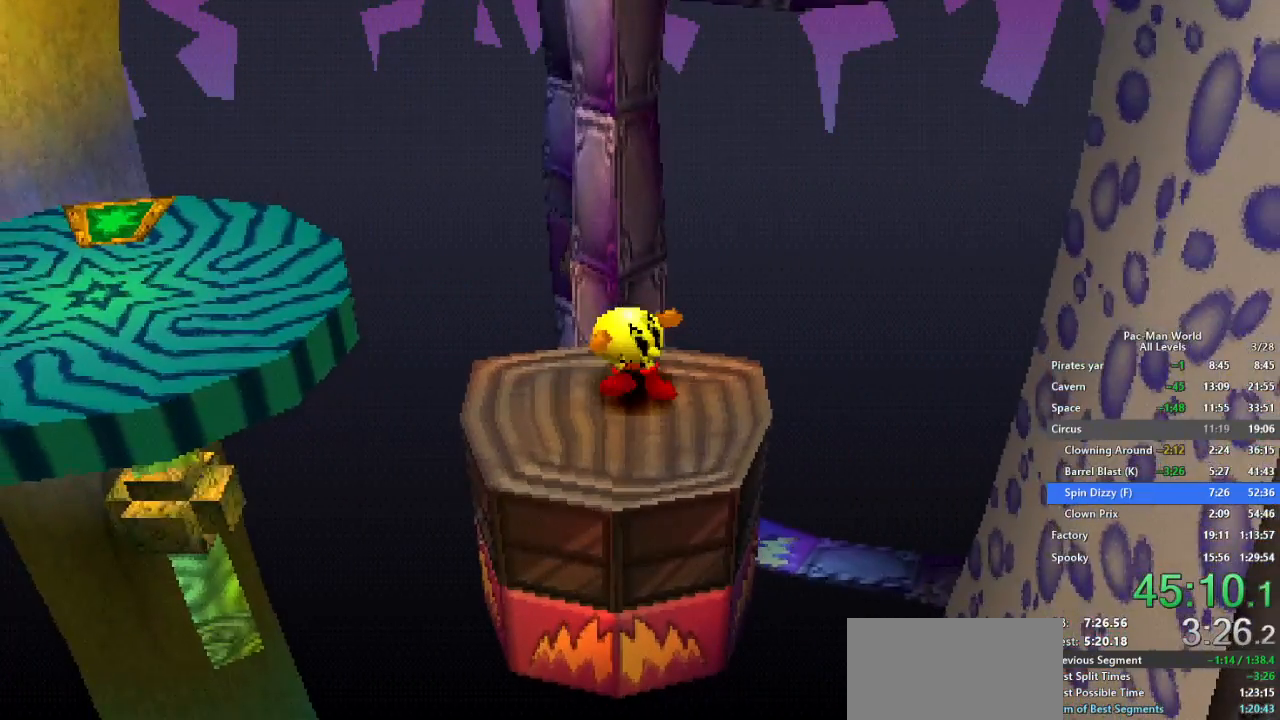
{"dt_ms": 500, "buttons": [], "left_stick": "center", "right_stick": "center", "events": [[133, "left_stick", "center"]]}
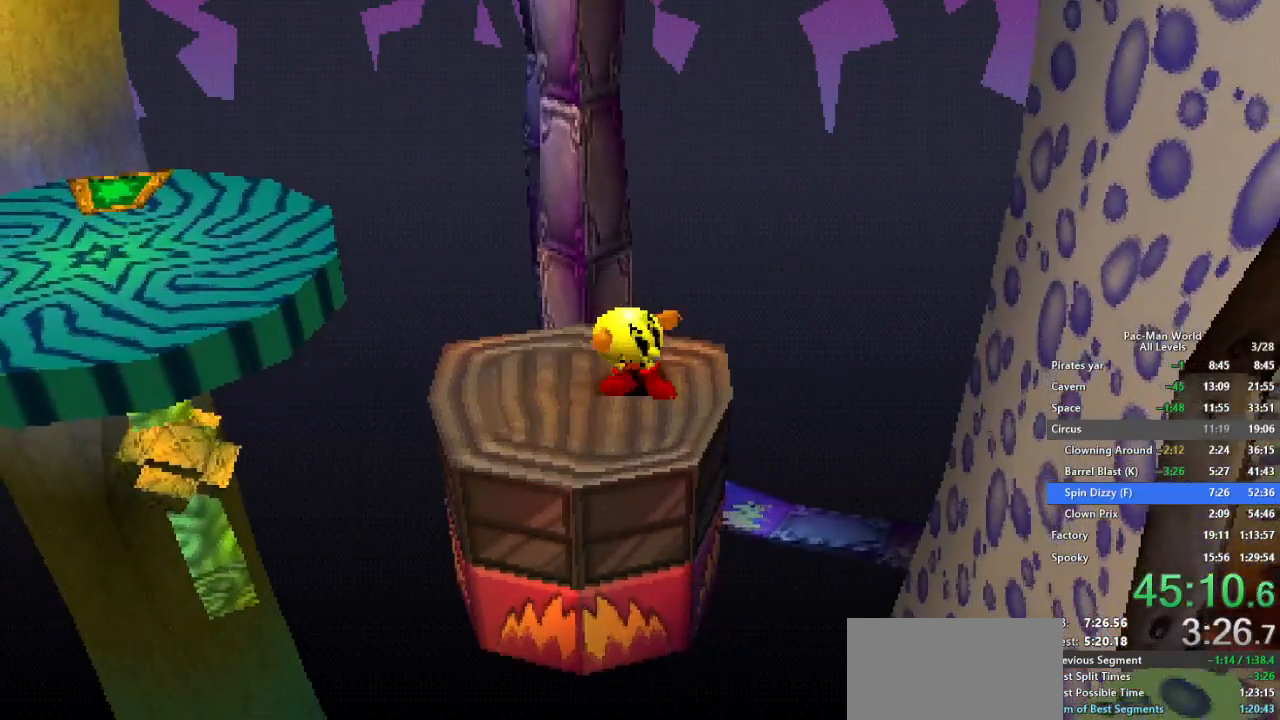
{"dt_ms": 500, "buttons": [], "left_stick": "center", "right_stick": "center", "events": [[50, "left_stick", "down"], [217, "left_stick", "center"]]}
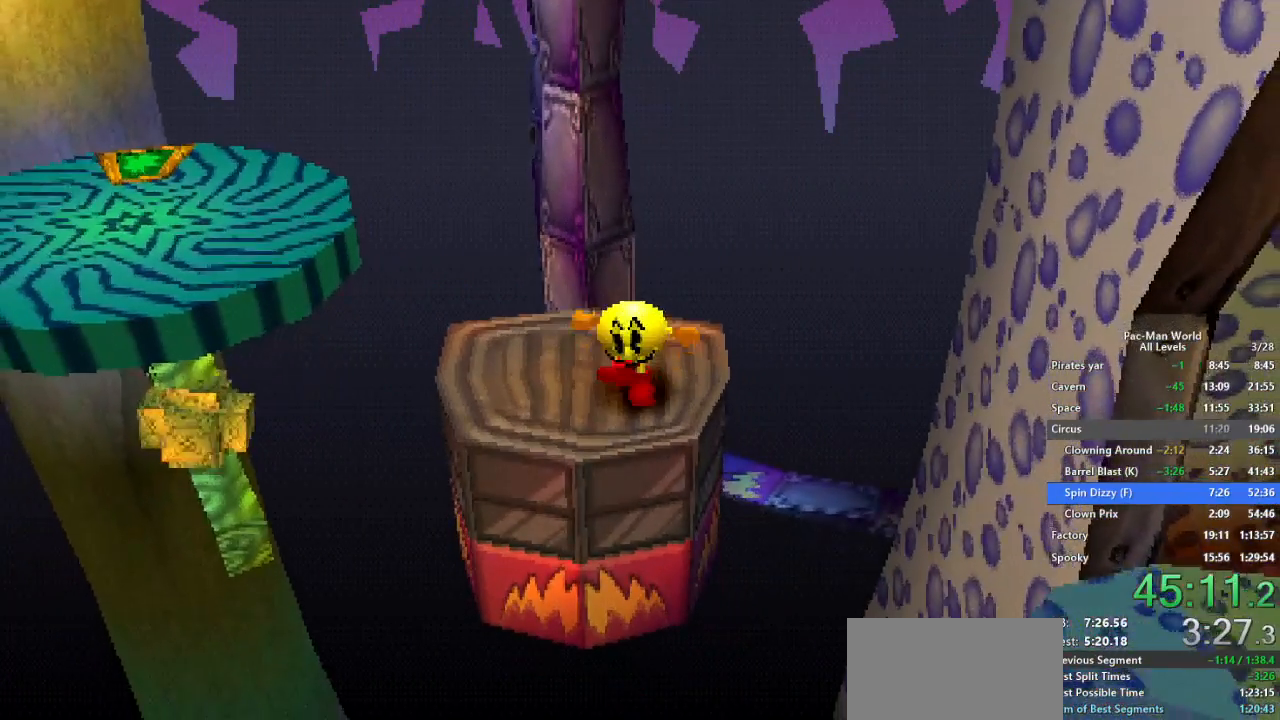
{"dt_ms": 500, "buttons": [], "left_stick": "center", "right_stick": "center", "events": [[383, "A", "down"], [467, "A", "up"]]}
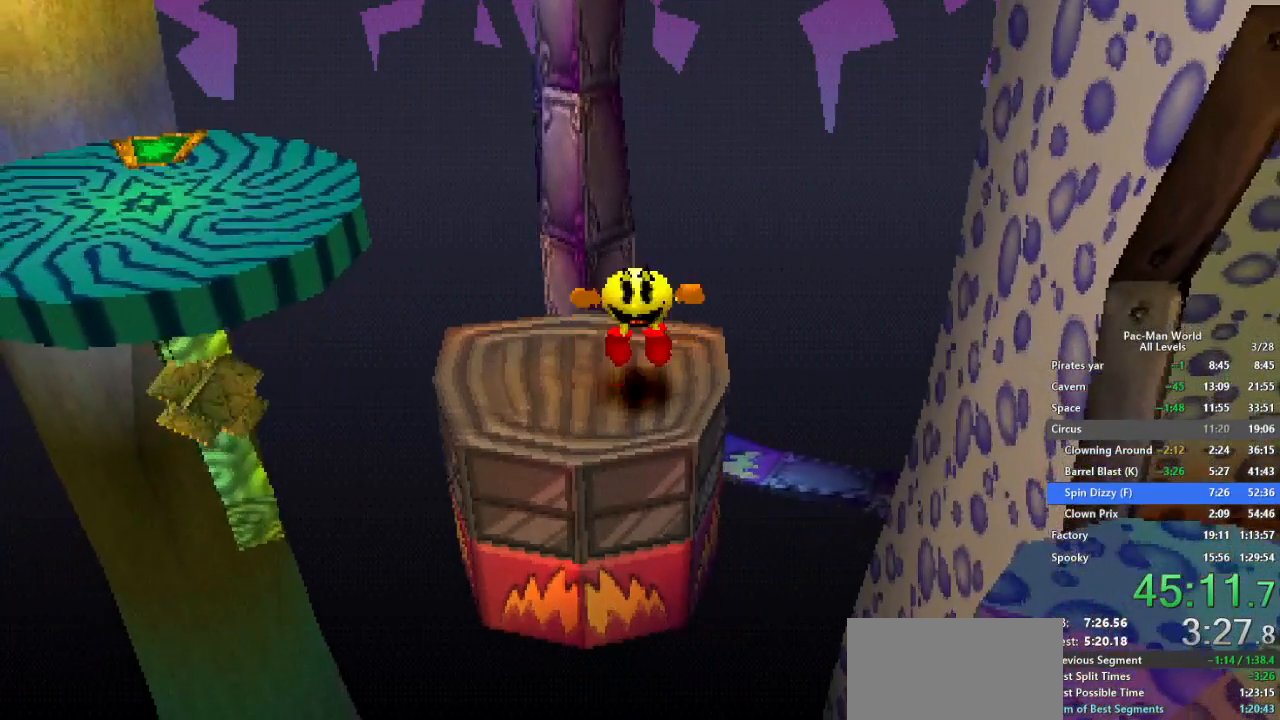
{"dt_ms": 500, "buttons": [], "left_stick": "right", "right_stick": "center", "events": [[117, "A", "down"], [183, "A", "up"], [400, "left_stick", "right"]]}
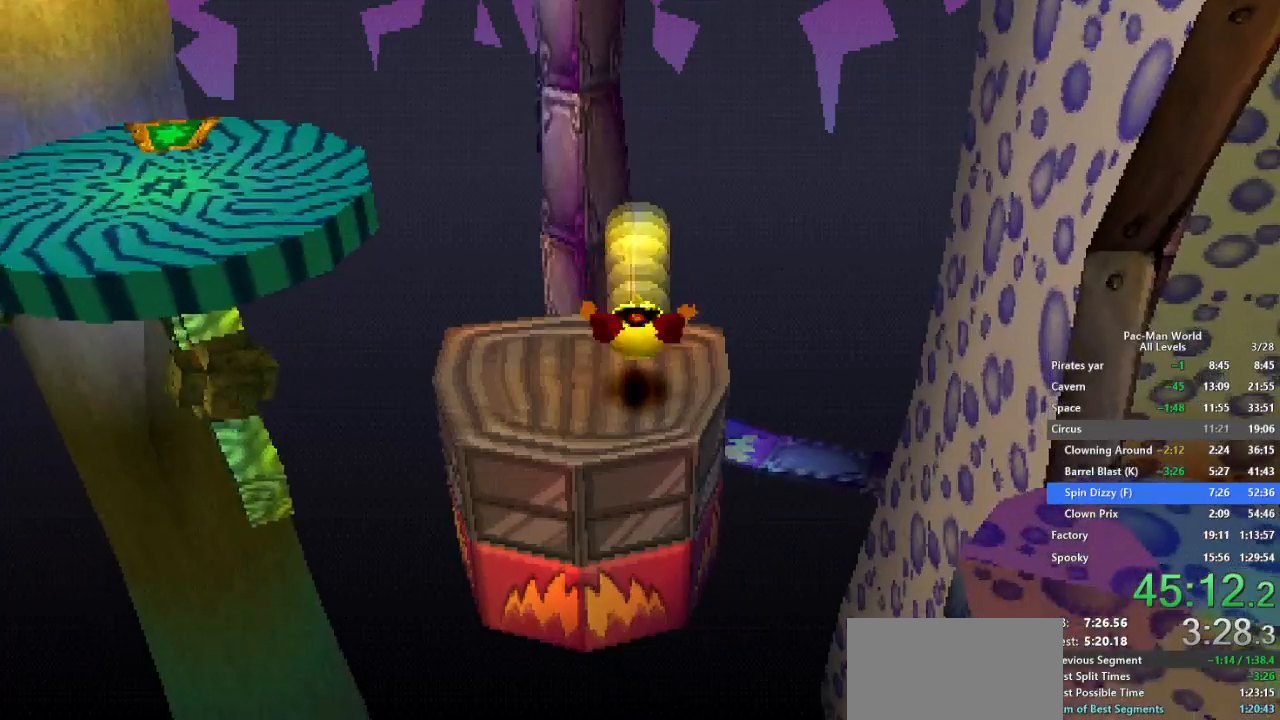
{"dt_ms": 500, "buttons": [], "left_stick": "down-right", "right_stick": "center", "events": [[50, "left_stick", "down-right"]]}
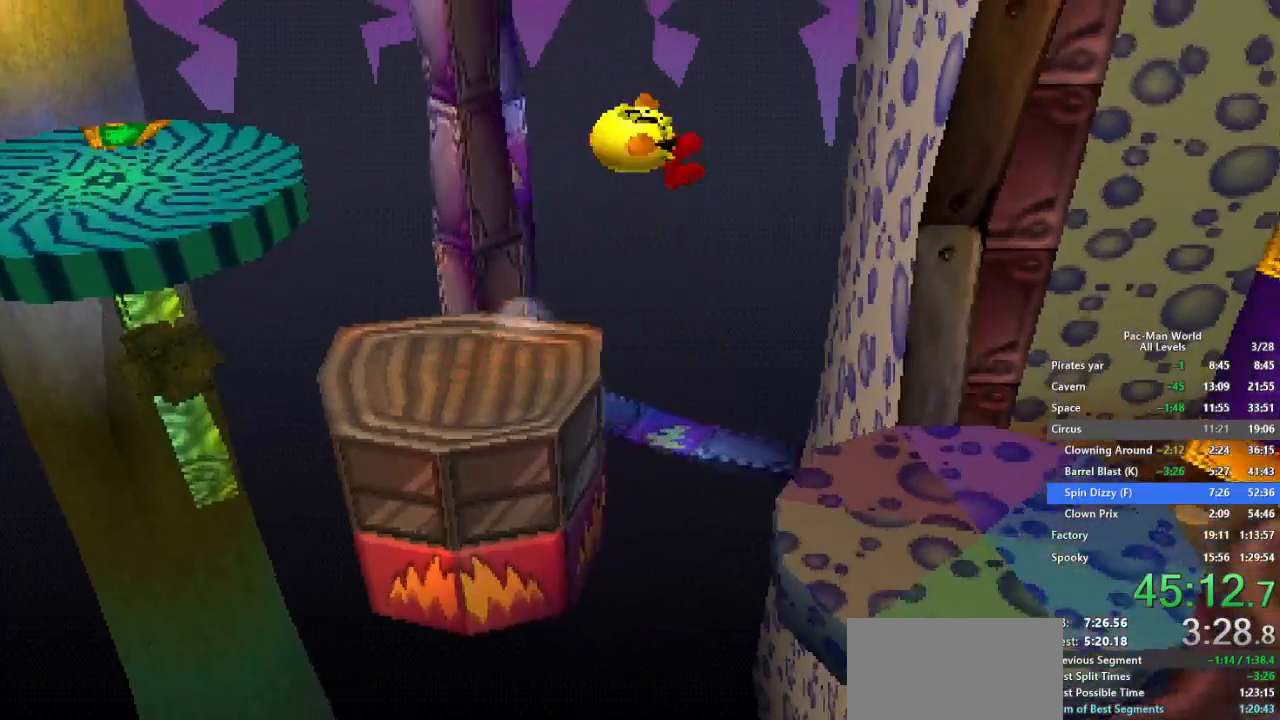
{"dt_ms": 500, "buttons": [], "left_stick": "down-right", "right_stick": "center", "events": []}
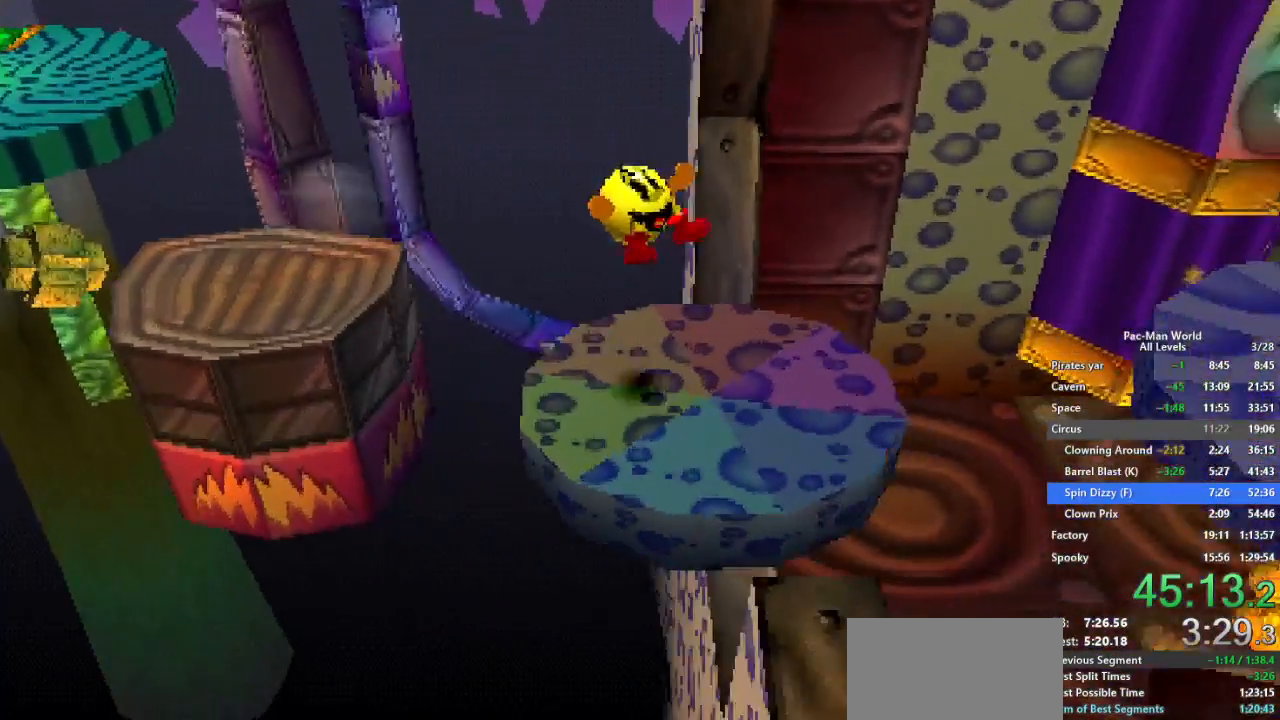
{"dt_ms": 500, "buttons": [], "left_stick": "up-right", "right_stick": "center", "events": [[50, "left_stick", "center"], [200, "left_stick", "left"], [300, "left_stick", "up-left"], [433, "left_stick", "up-right"]]}
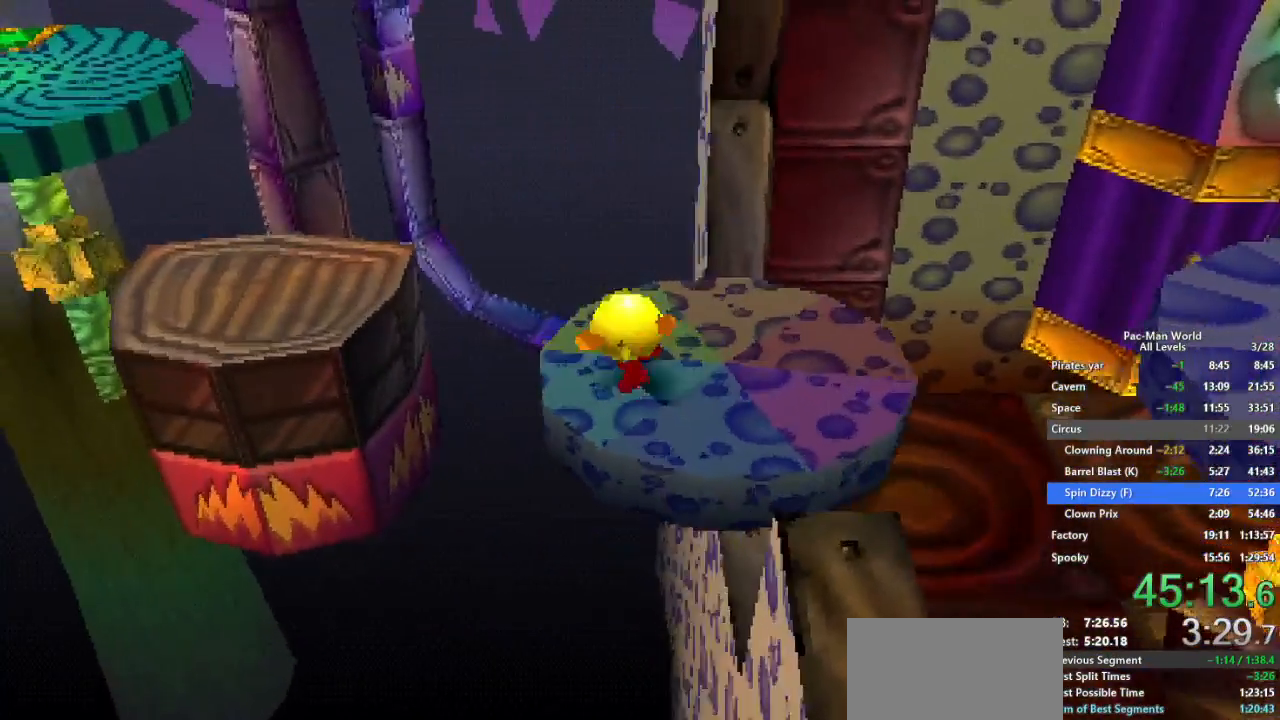
{"dt_ms": 500, "buttons": [], "left_stick": "right", "right_stick": "center", "events": [[17, "left_stick", "right"], [367, "left_stick", "down-right"], [400, "A", "down"], [483, "left_stick", "right"], [500, "A", "up"]]}
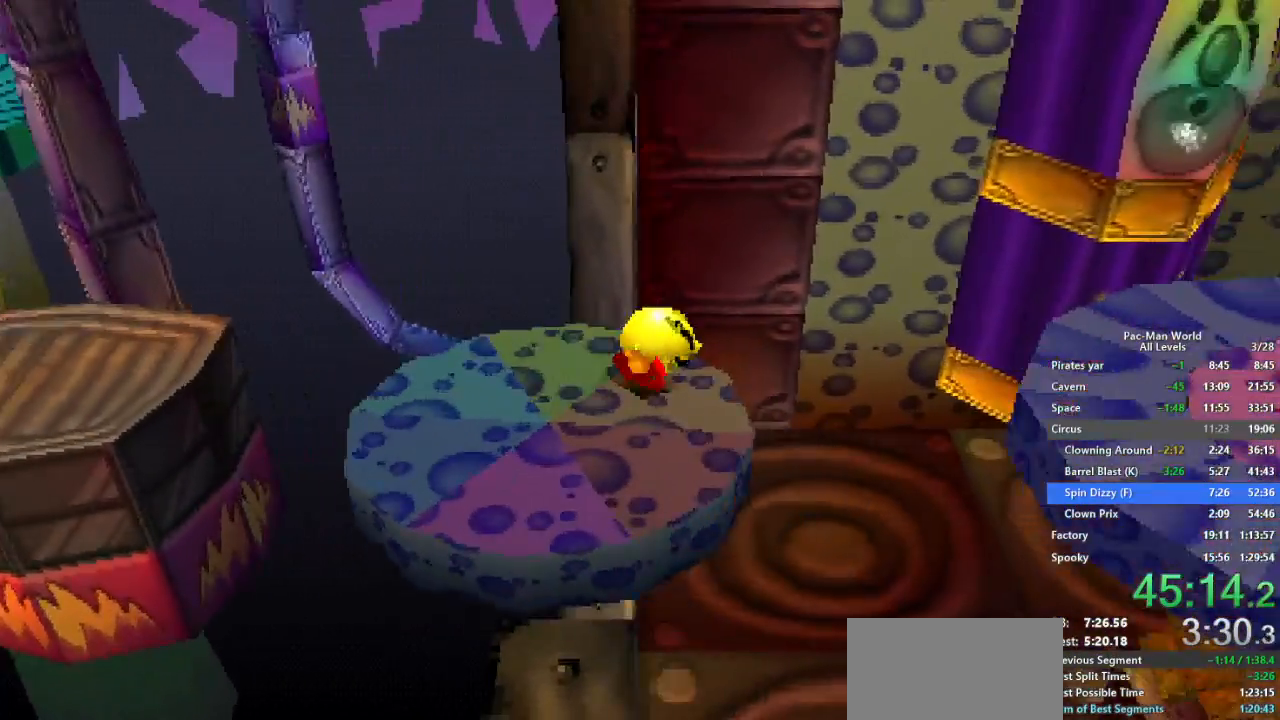
{"dt_ms": 500, "buttons": [], "left_stick": "right", "right_stick": "center", "events": [[283, "left_stick", "down-right"], [383, "left_stick", "right"]]}
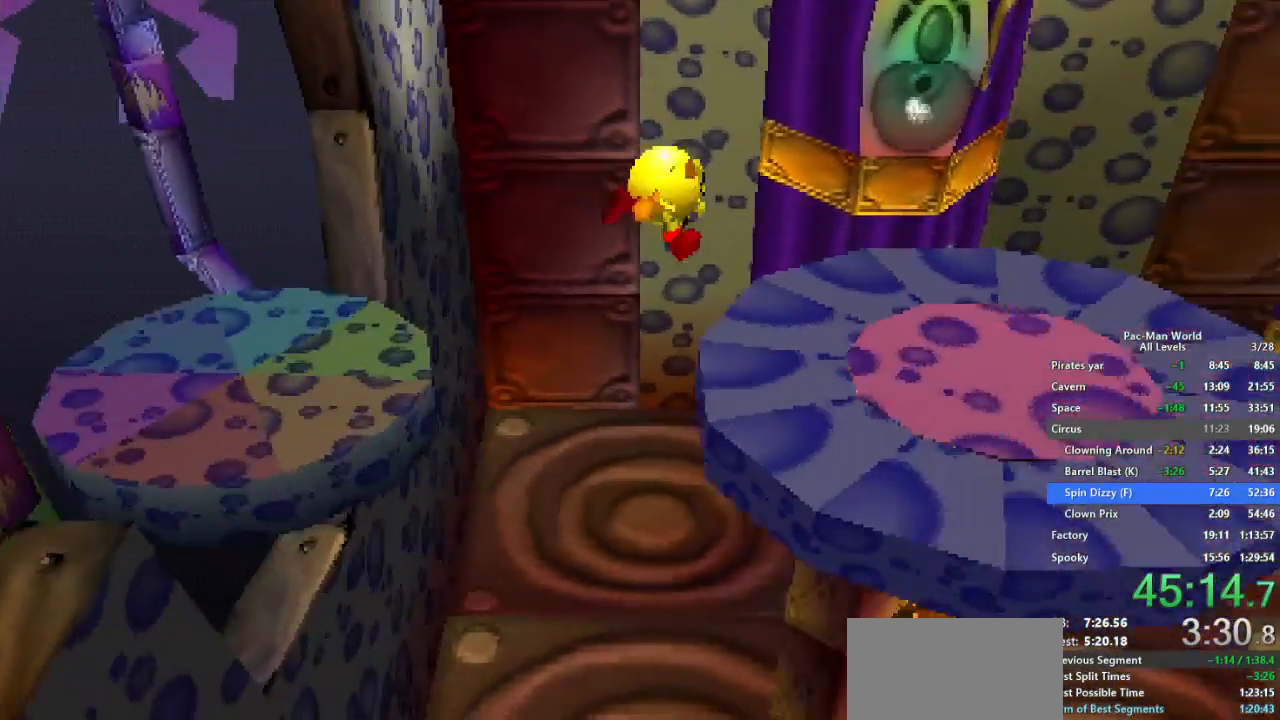
{"dt_ms": 500, "buttons": [], "left_stick": "up-right", "right_stick": "center", "events": [[117, "left_stick", "center"], [283, "left_stick", "up"], [417, "left_stick", "up-right"]]}
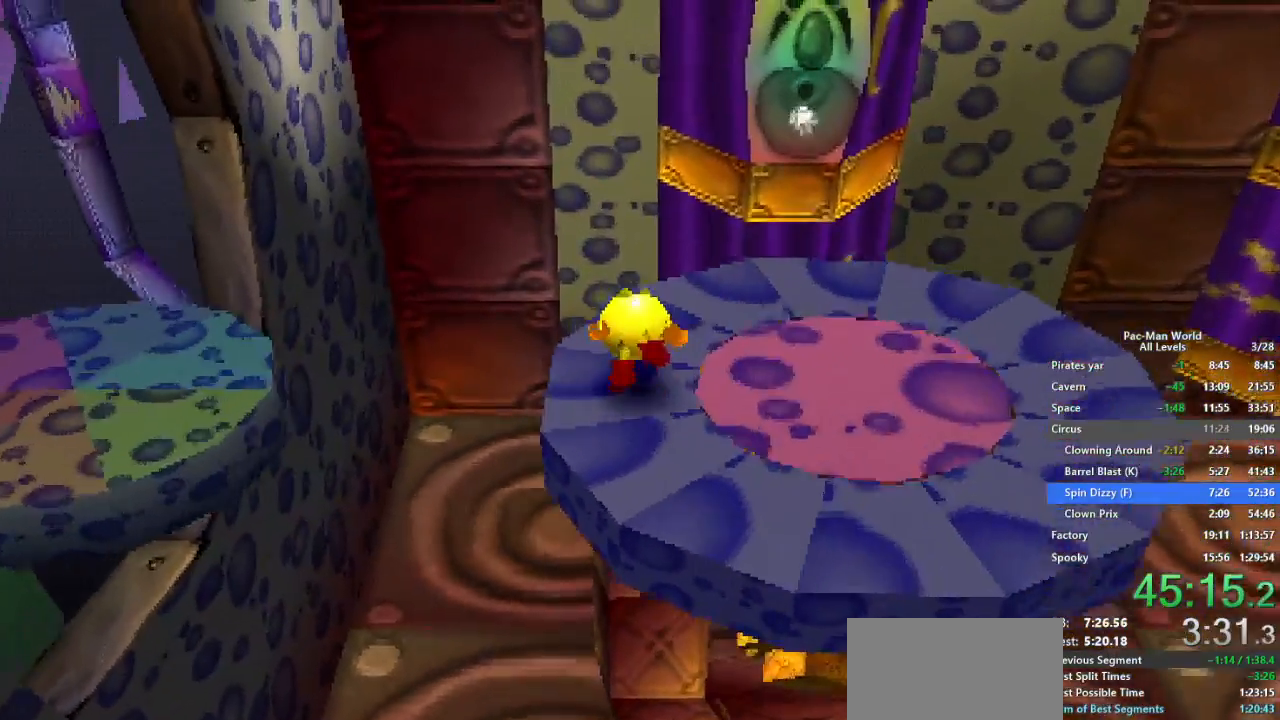
{"dt_ms": 500, "buttons": [], "left_stick": "right", "right_stick": "center", "events": [[100, "left_stick", "right"], [367, "left_stick", "down-right"], [483, "left_stick", "right"]]}
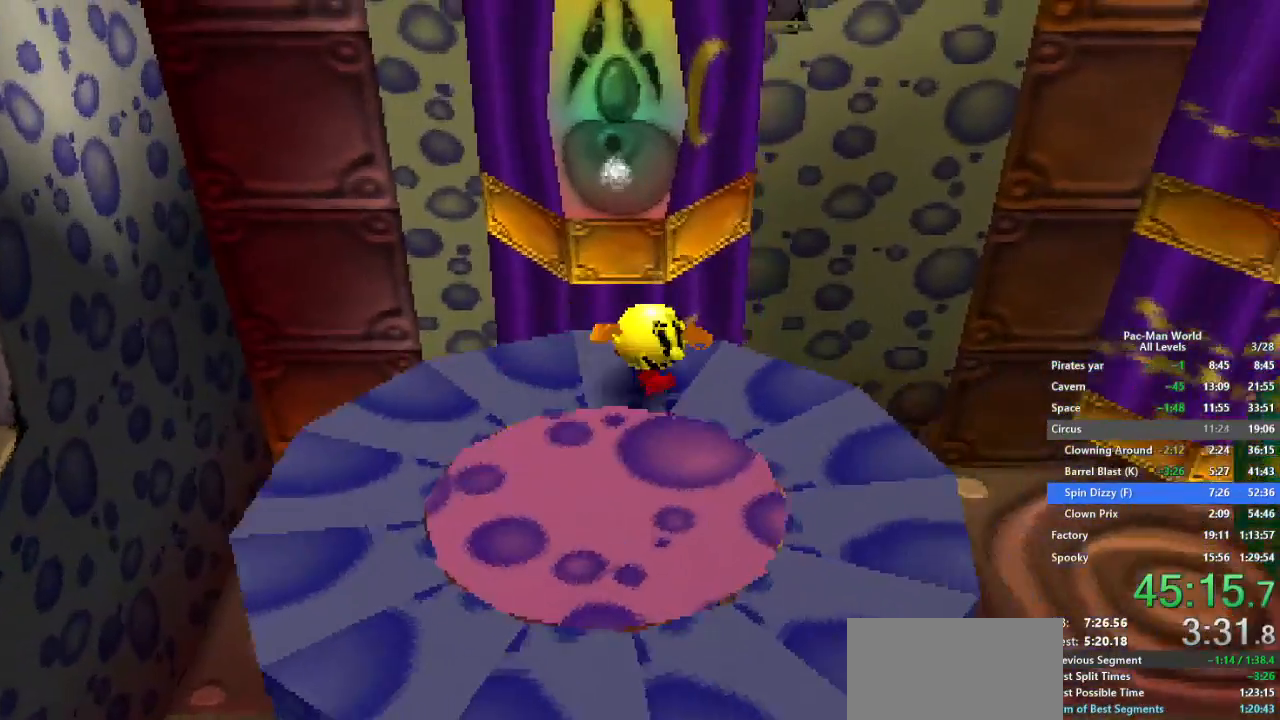
{"dt_ms": 500, "buttons": [], "left_stick": "right", "right_stick": "center", "events": [[117, "left_stick", "down-right"], [250, "A", "down"], [267, "left_stick", "right"], [467, "A", "up"]]}
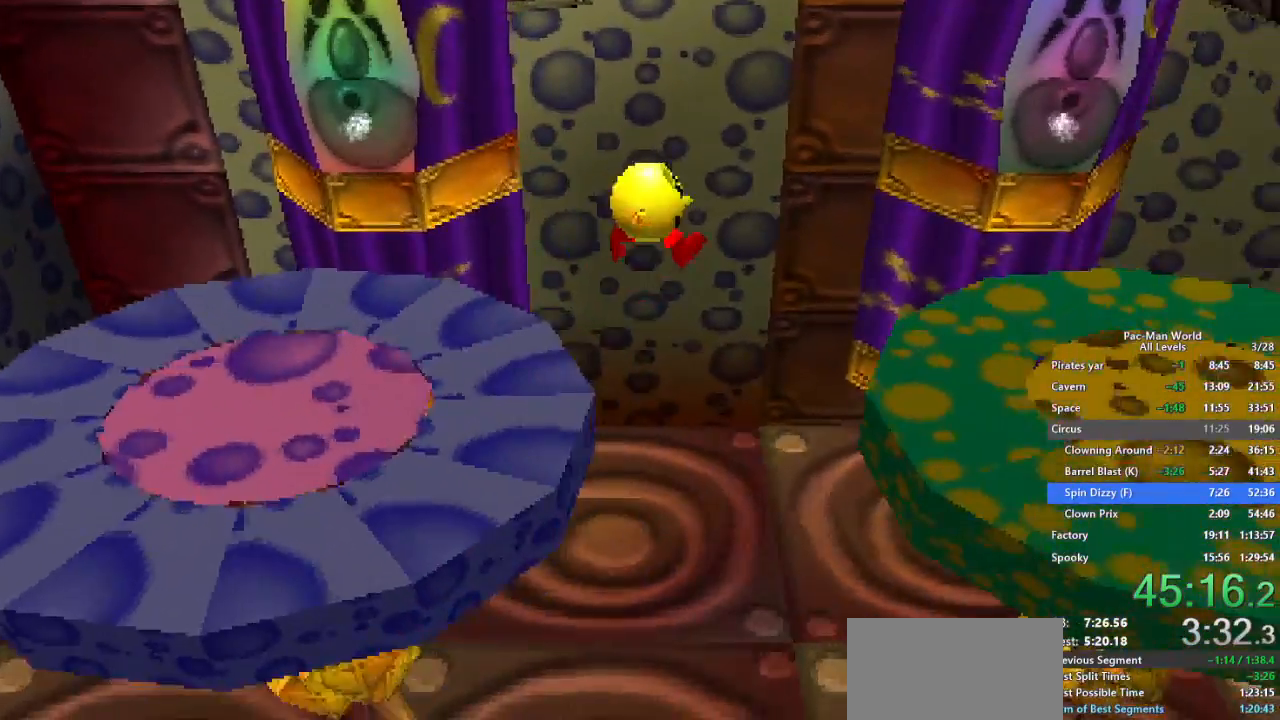
{"dt_ms": 500, "buttons": [], "left_stick": "center", "right_stick": "center", "events": [[467, "left_stick", "center"]]}
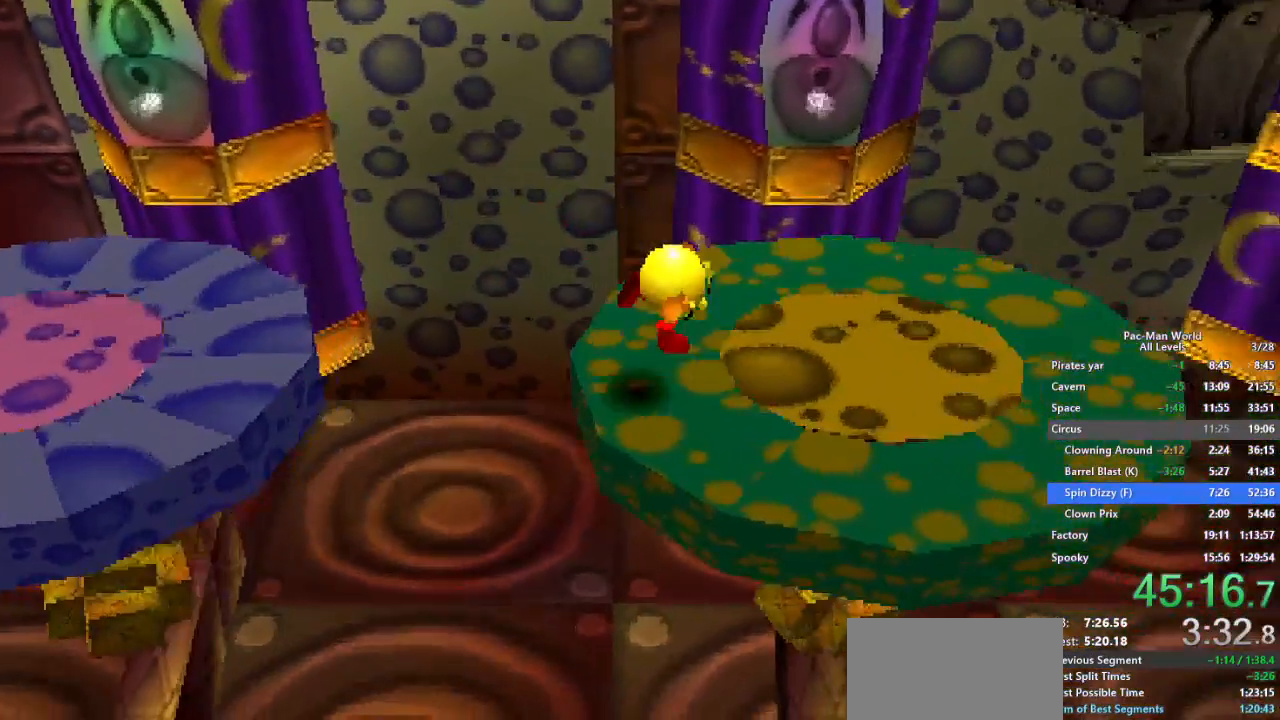
{"dt_ms": 500, "buttons": [], "left_stick": "right", "right_stick": "center", "events": [[183, "left_stick", "down-right"], [350, "left_stick", "right"]]}
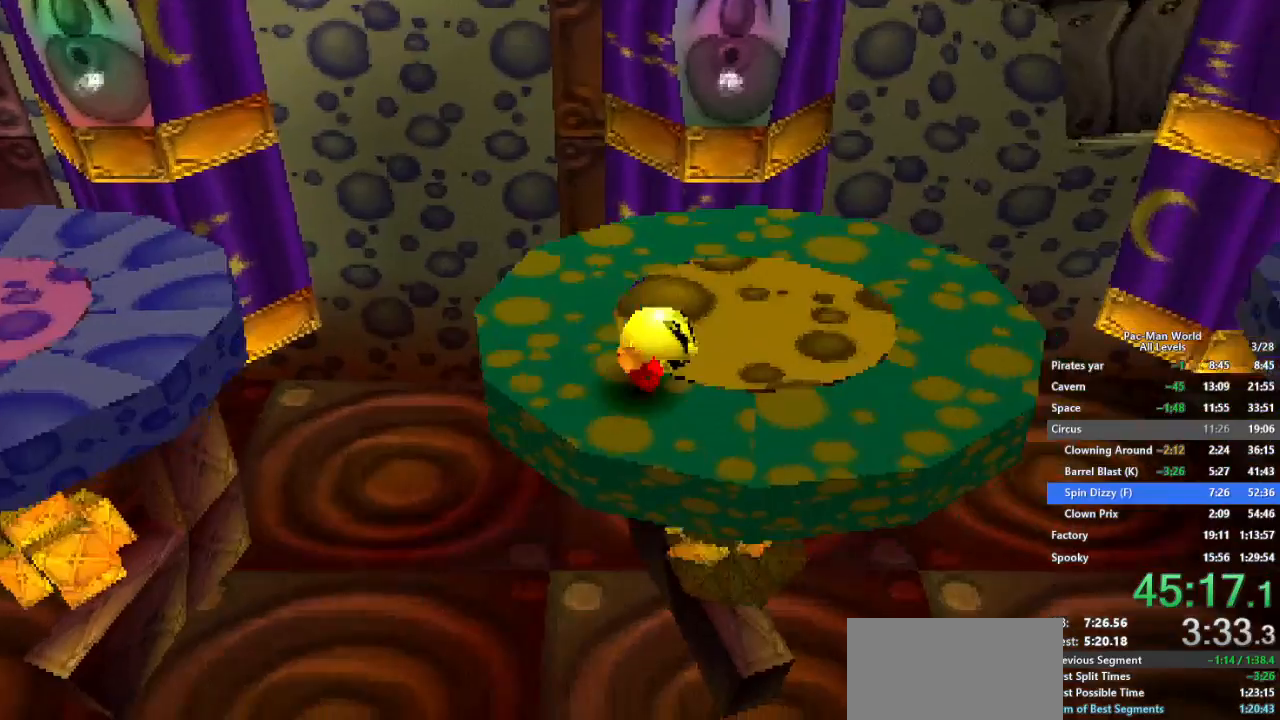
{"dt_ms": 500, "buttons": [], "left_stick": "right", "right_stick": "center", "events": []}
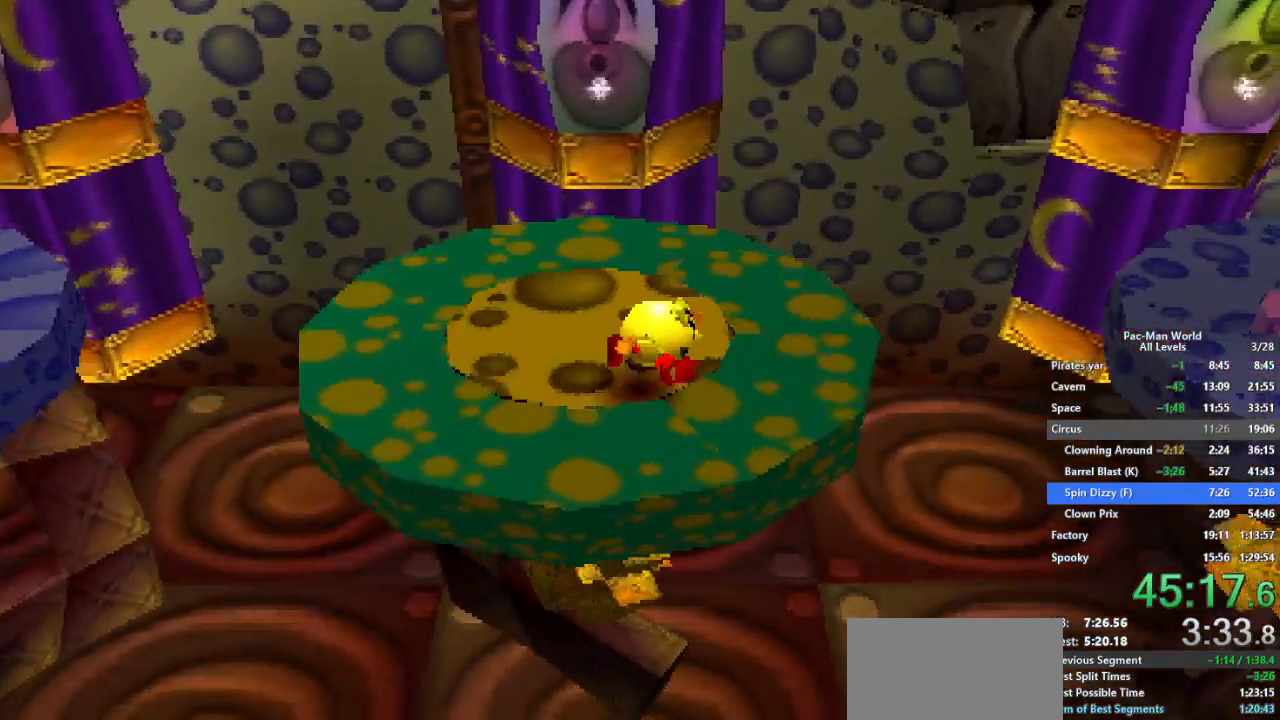
{"dt_ms": 500, "buttons": [], "left_stick": "left", "right_stick": "center", "events": [[117, "left_stick", "down-left"], [217, "left_stick", "left"], [367, "left_stick", "up-left"], [483, "left_stick", "left"]]}
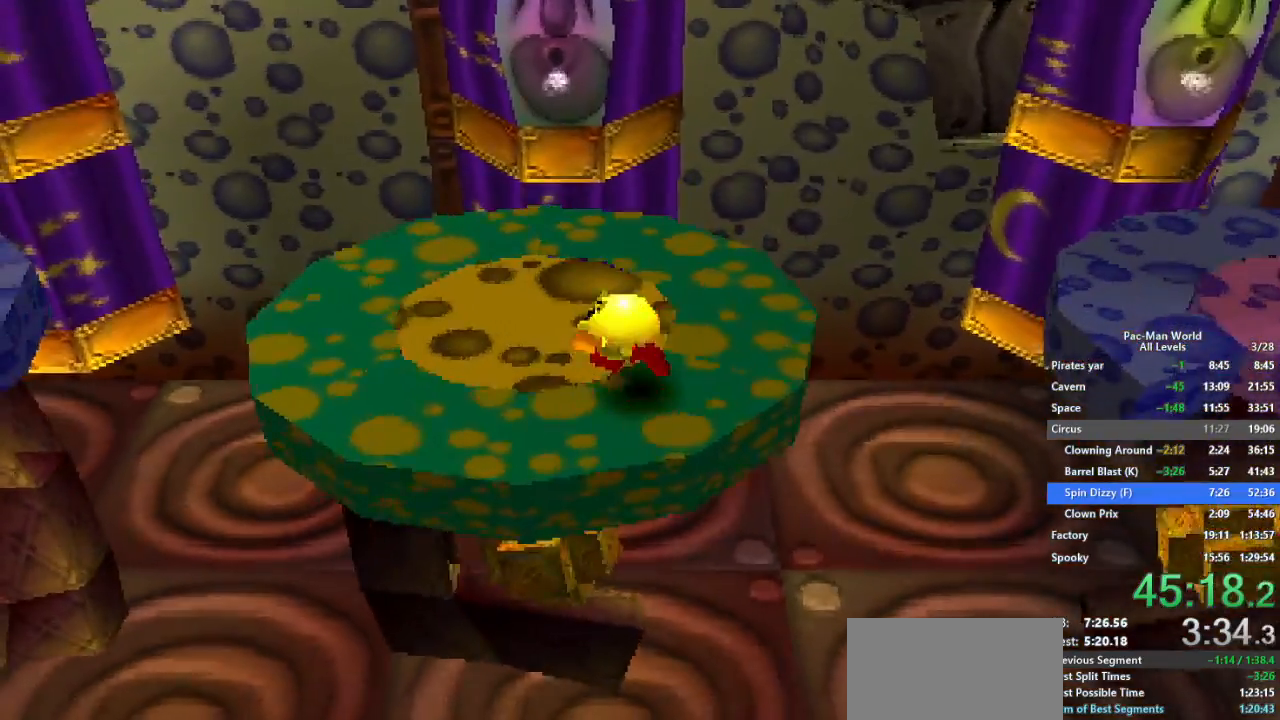
{"dt_ms": 500, "buttons": [], "left_stick": "center", "right_stick": "center", "events": [[117, "left_stick", "center"], [183, "left_stick", "down"], [433, "left_stick", "center"]]}
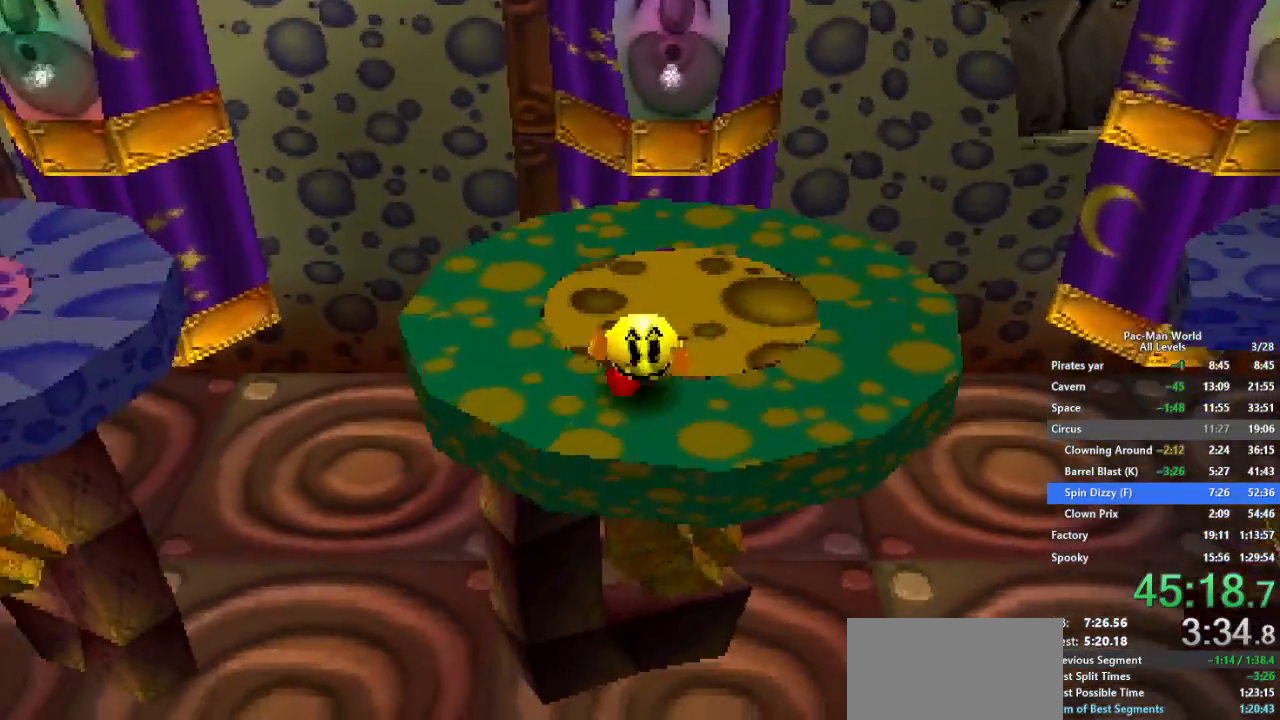
{"dt_ms": 500, "buttons": [], "left_stick": "right", "right_stick": "center", "events": [[100, "left_stick", "down-right"], [167, "left_stick", "right"]]}
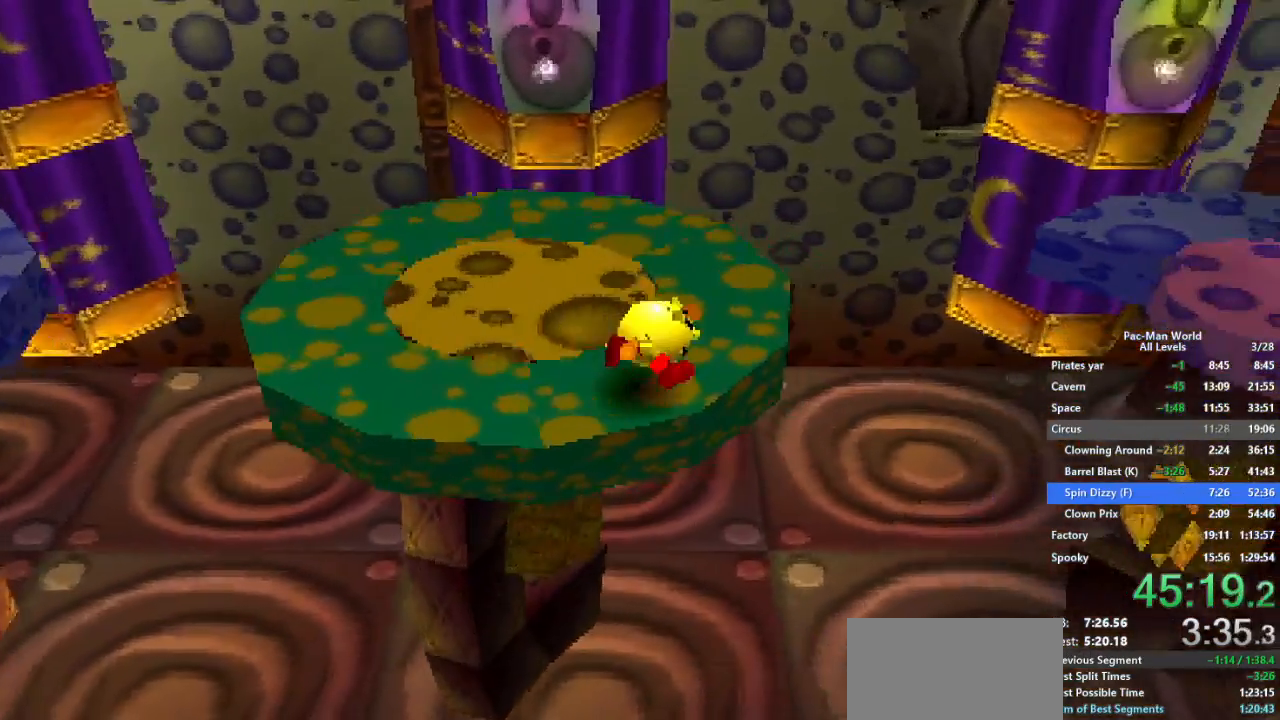
{"dt_ms": 500, "buttons": [], "left_stick": "down-right", "right_stick": "center", "events": [[50, "A", "down"], [67, "left_stick", "up-right"], [150, "A", "up"], [200, "left_stick", "down-right"], [317, "left_stick", "up-right"], [417, "left_stick", "down-right"]]}
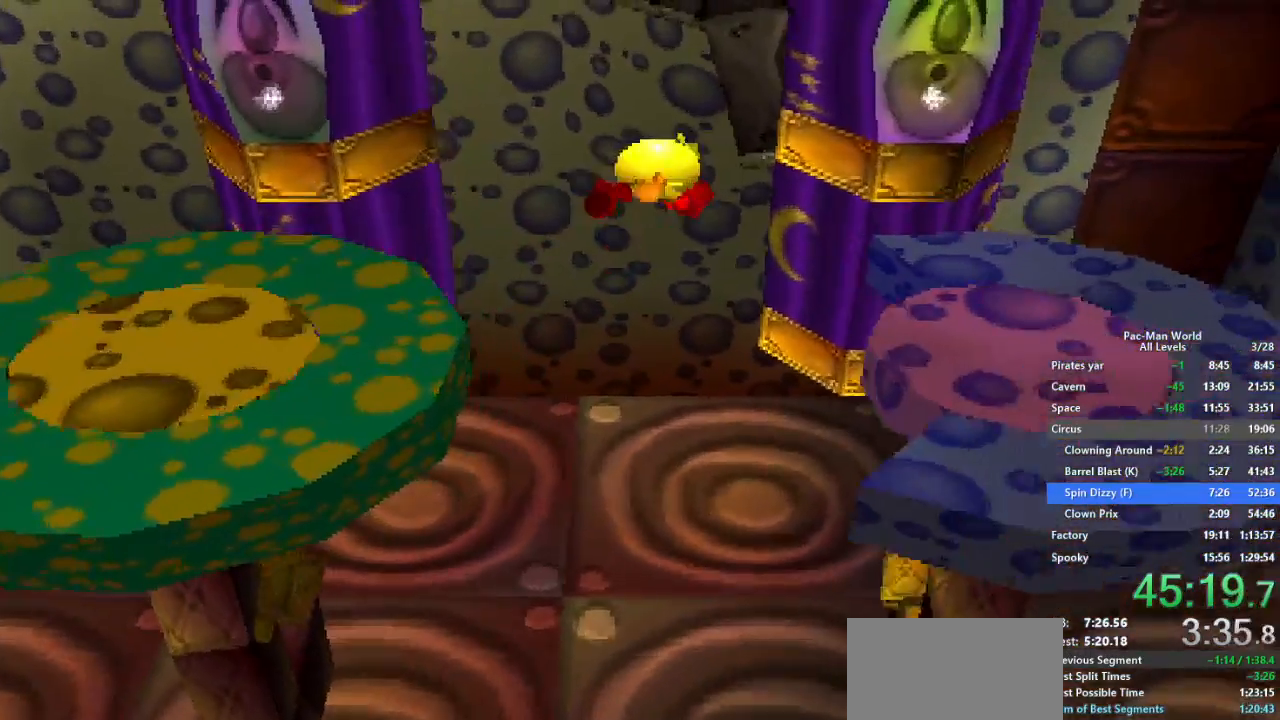
{"dt_ms": 500, "buttons": [], "left_stick": "center", "right_stick": "center", "events": [[117, "left_stick", "right"], [217, "left_stick", "down-right"], [433, "left_stick", "center"]]}
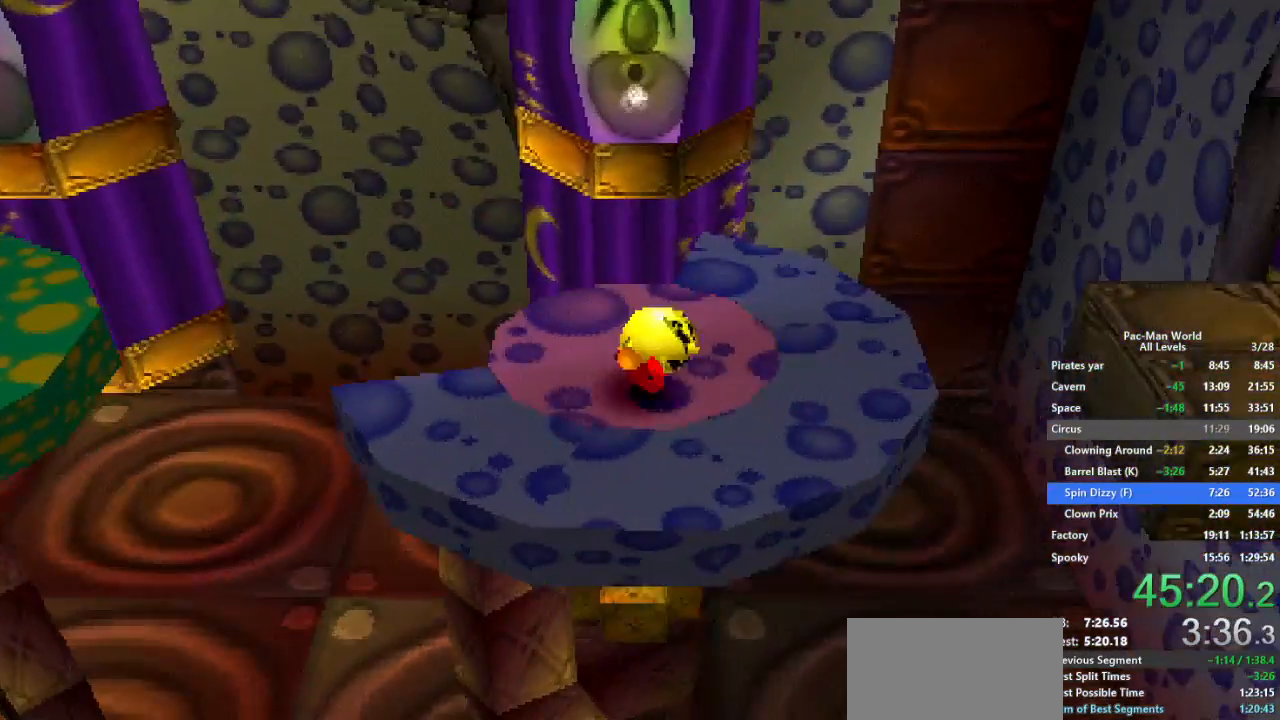
{"dt_ms": 500, "buttons": ["A"], "left_stick": "center", "right_stick": "center", "events": [[83, "A", "down"], [167, "left_stick", "right"], [217, "A", "up"], [300, "left_stick", "center"], [400, "A", "down"]]}
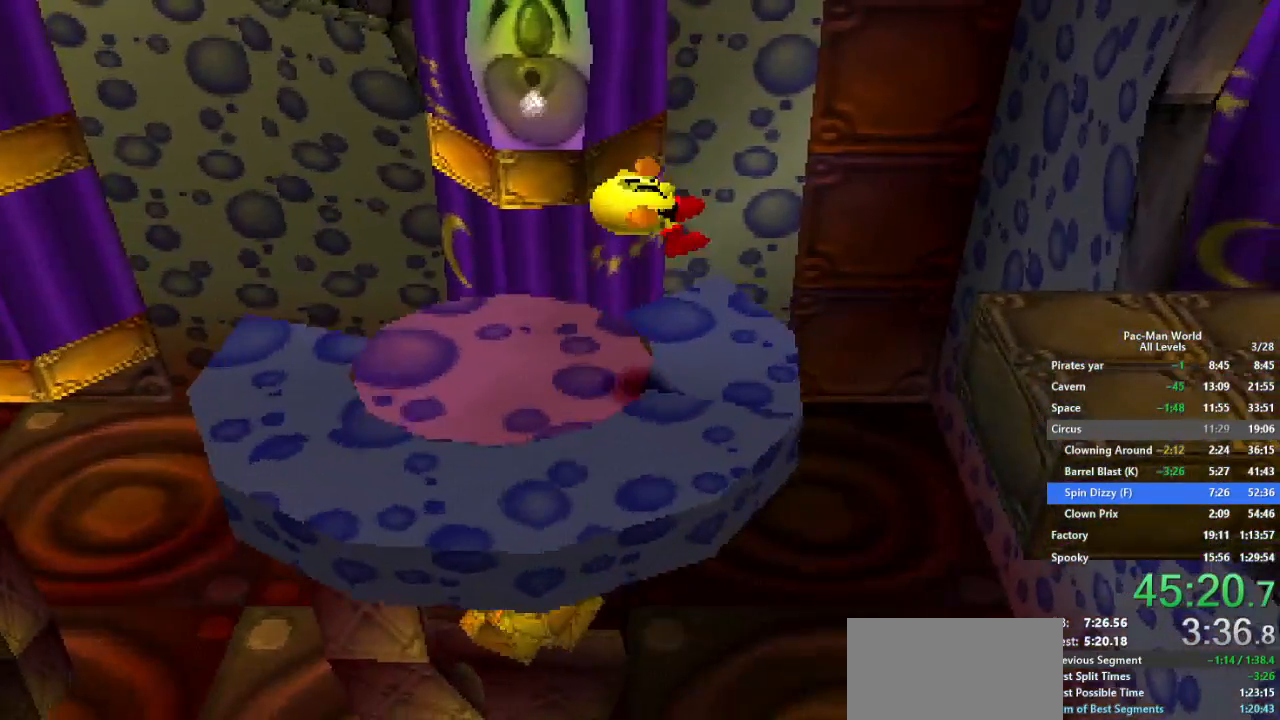
{"dt_ms": 500, "buttons": [], "left_stick": "right", "right_stick": "center", "events": [[17, "A", "up"], [117, "left_stick", "up-right"], [317, "left_stick", "down-right"], [417, "left_stick", "right"]]}